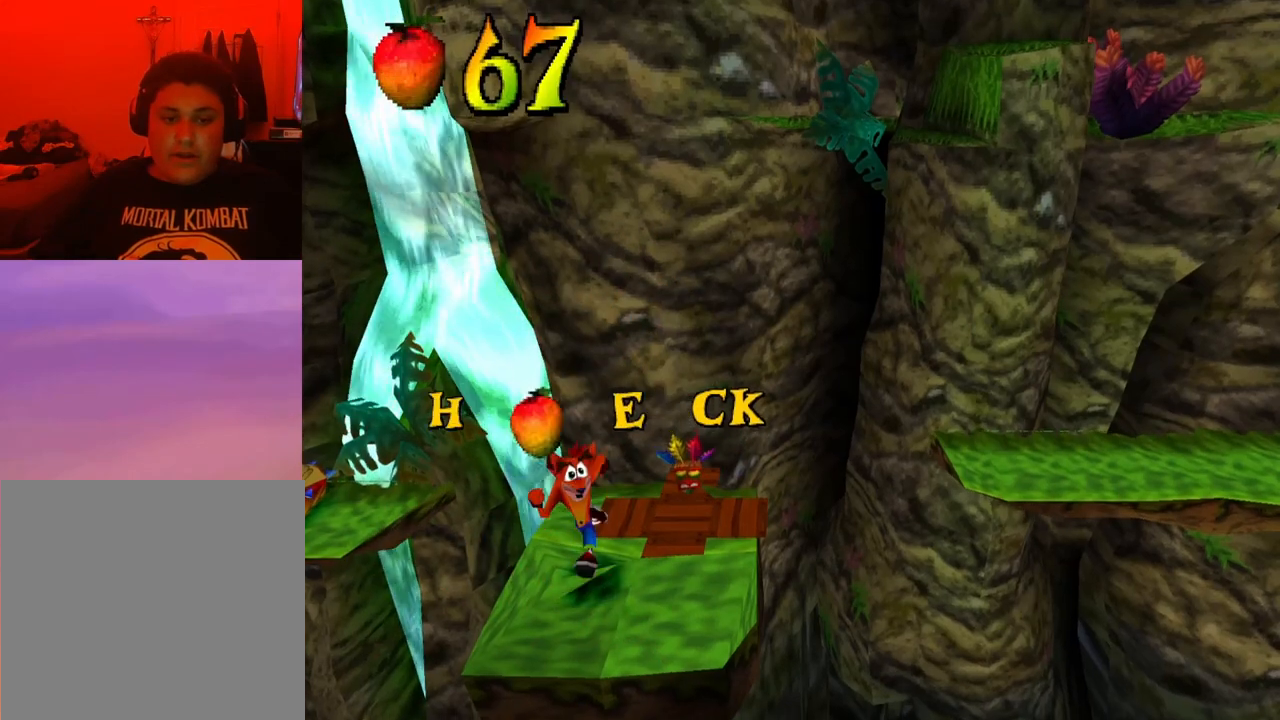
Gameplay with a controller (PlayStation layout); each line is a JSON object with the inputs held at the frame after it. "events" lists button and stick changes between this image and that frame as [ms after this image, input, new state], when the widget could be followed in between. Not read: left_stick right_stick.
{"buttons": [], "events": [[100, "DPAD_UP", "down"], [467, "DPAD_UP", "up"]]}
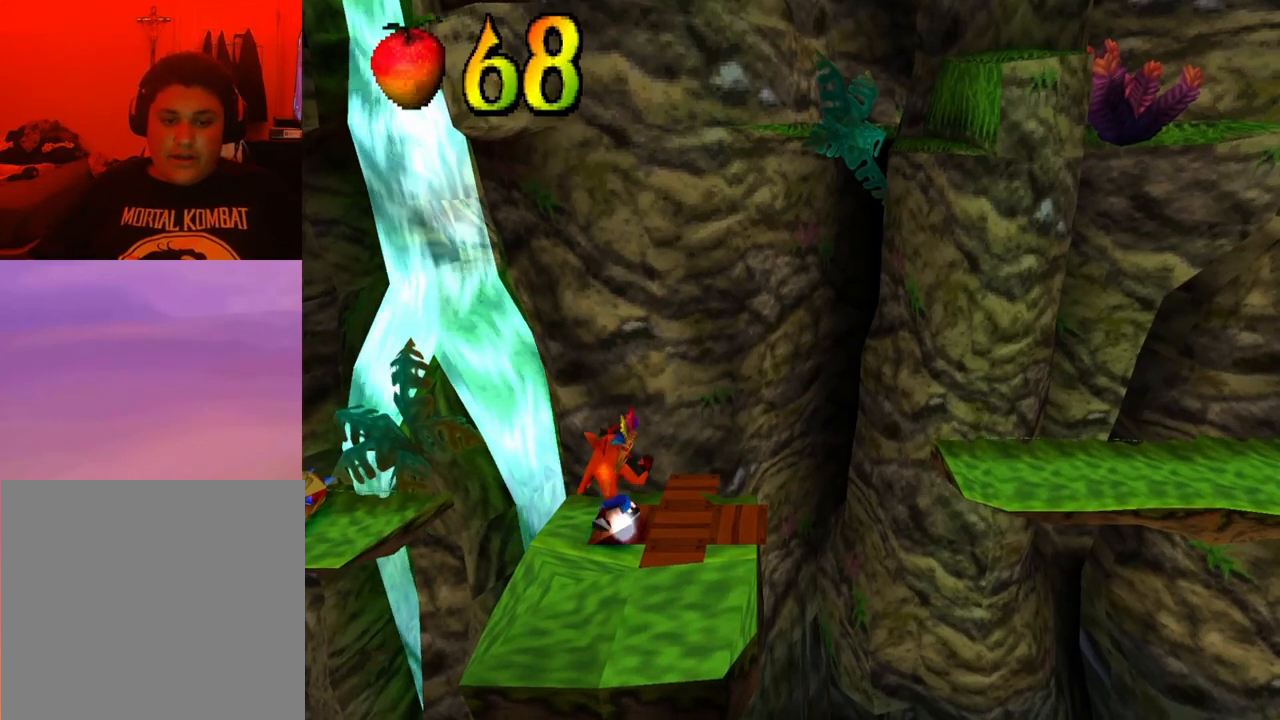
{"buttons": ["CROSS", "DPAD_RIGHT"], "events": [[33, "DPAD_RIGHT", "down"], [400, "CROSS", "down"]]}
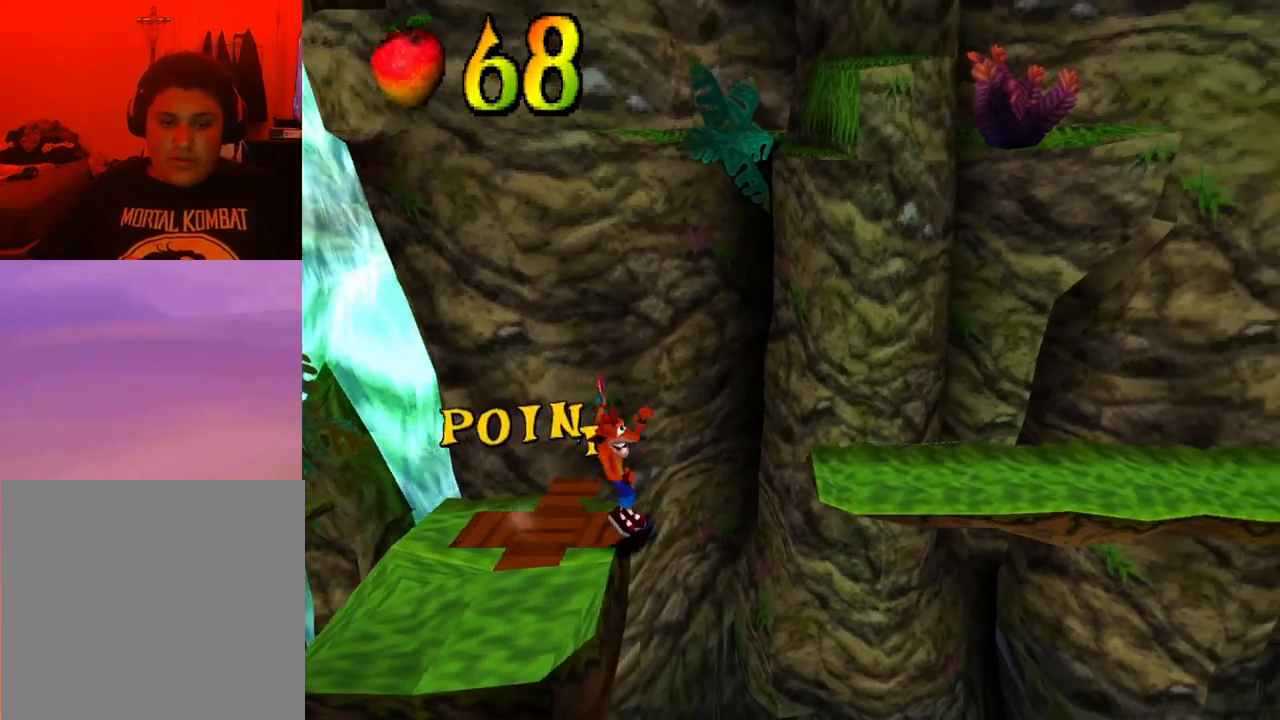
{"buttons": ["DPAD_UP", "DPAD_RIGHT"], "events": [[33, "CROSS", "up"], [433, "DPAD_UP", "down"]]}
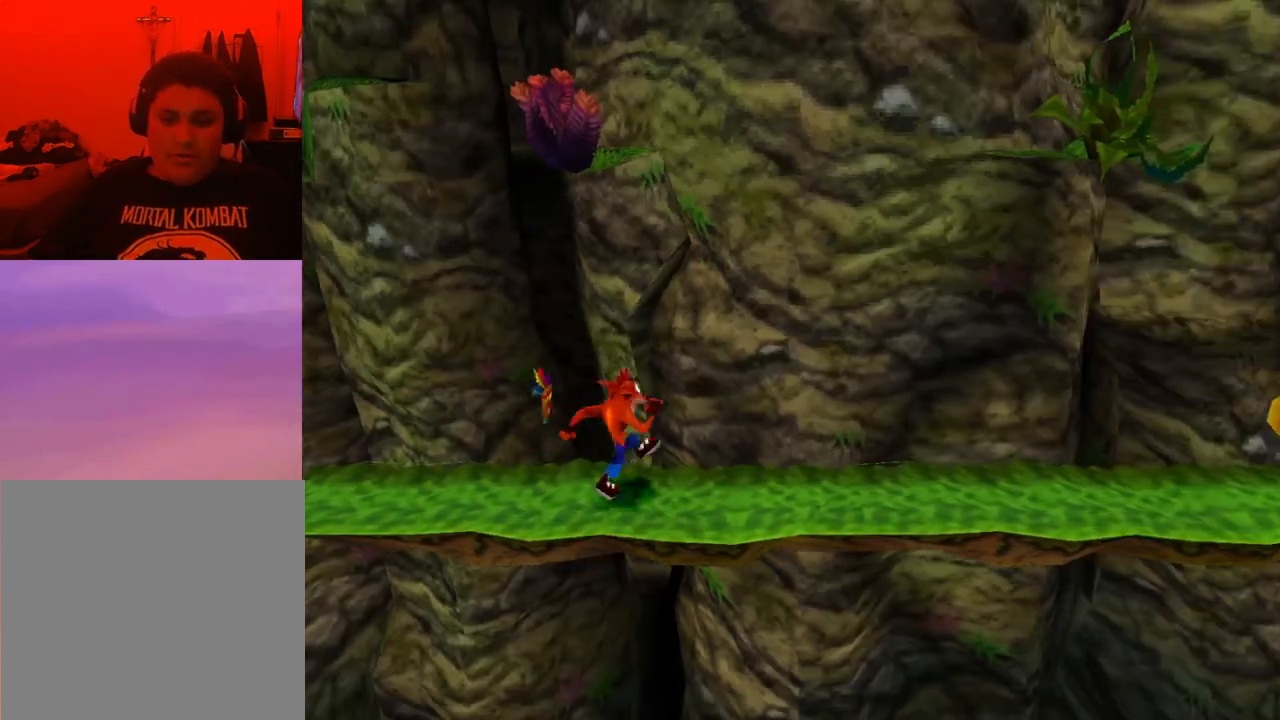
{"buttons": ["DPAD_RIGHT"], "events": [[67, "DPAD_UP", "up"]]}
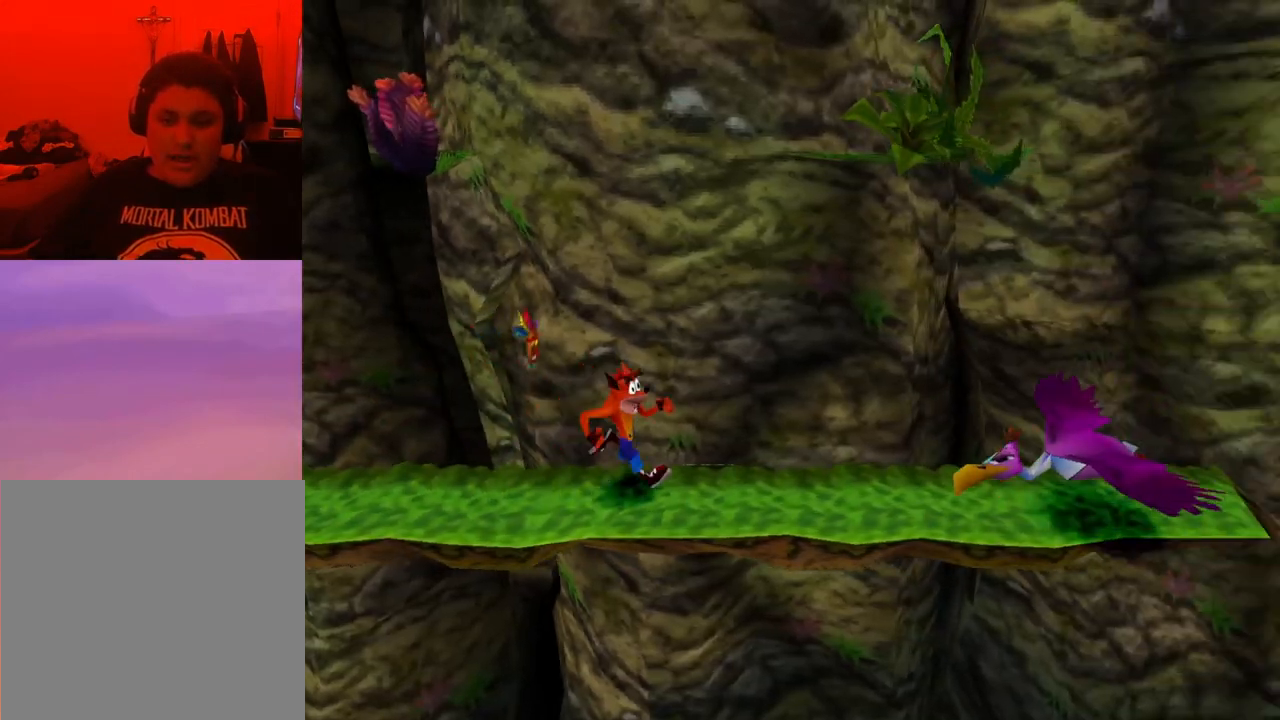
{"buttons": ["CROSS", "DPAD_RIGHT"], "events": [[67, "CROSS", "down"]]}
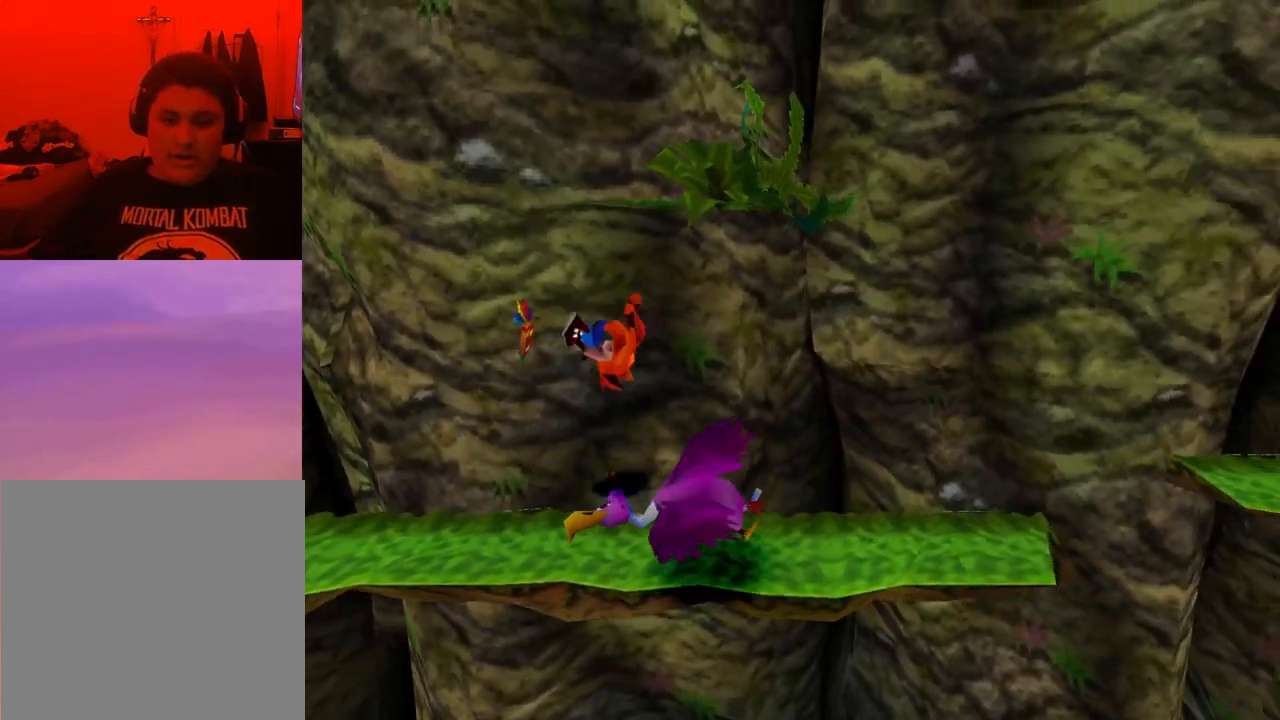
{"buttons": [], "events": [[133, "CROSS", "up"], [433, "DPAD_RIGHT", "up"]]}
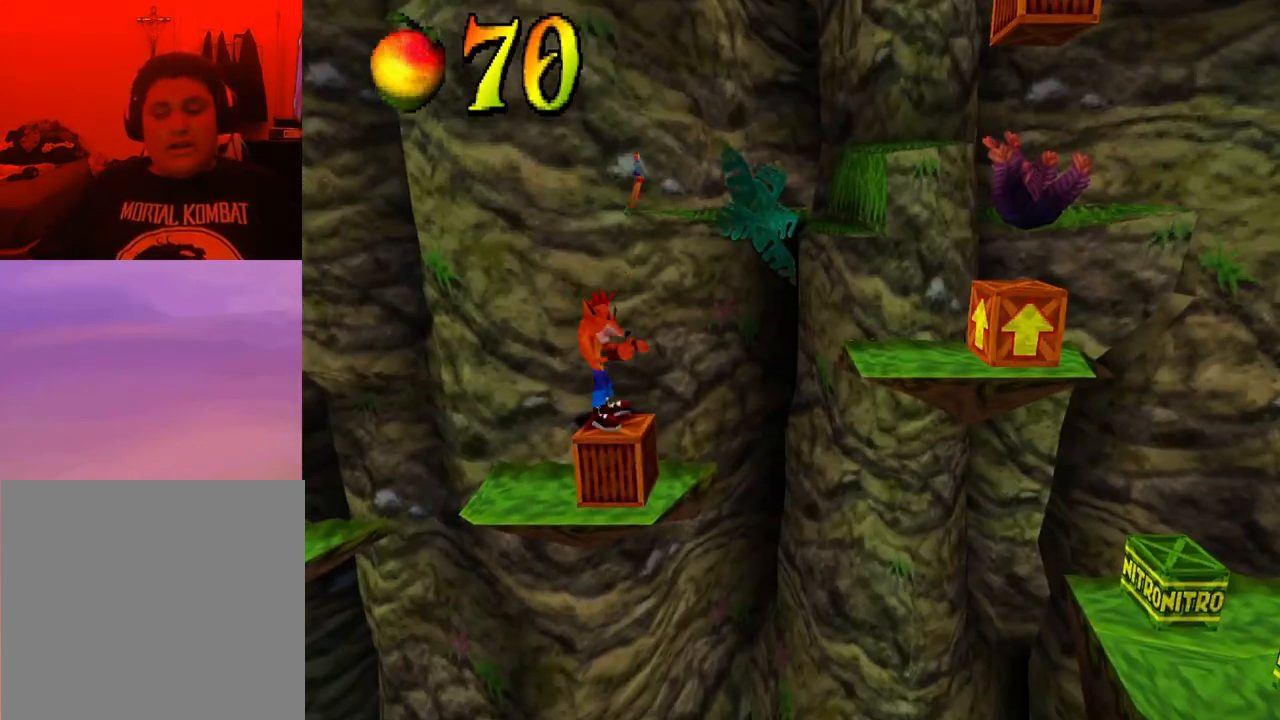
{"buttons": [], "events": []}
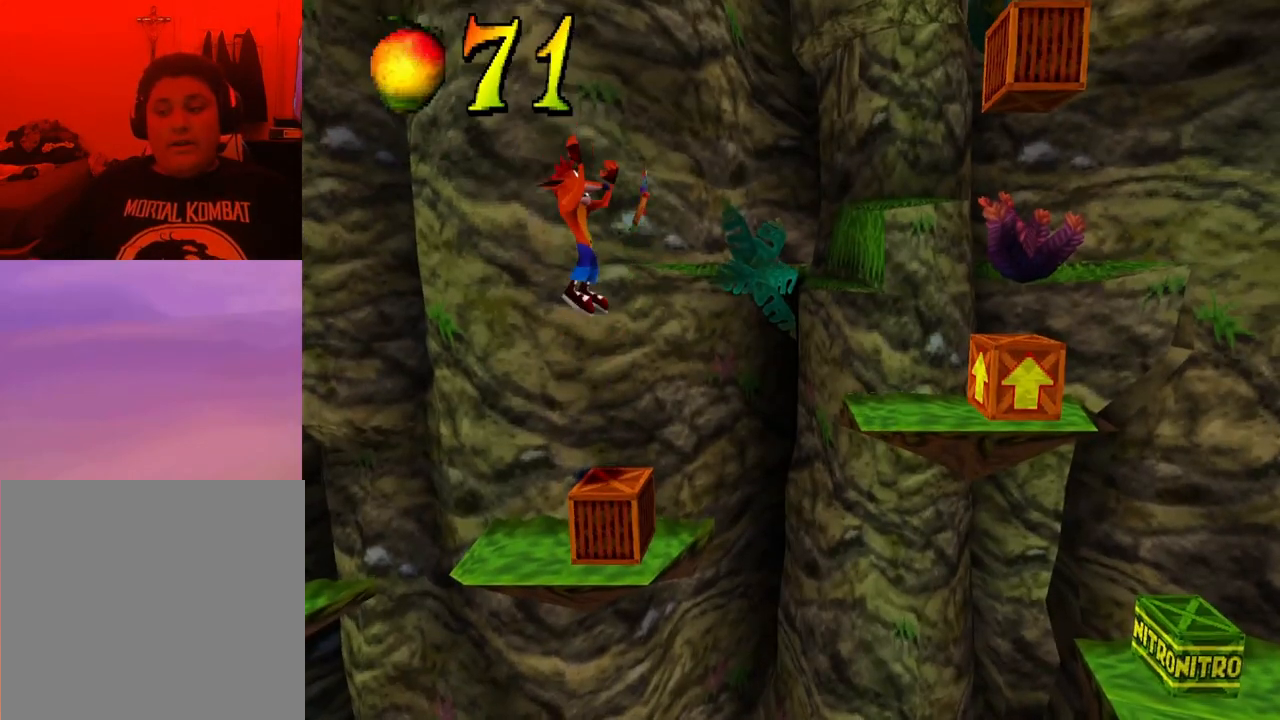
{"buttons": [], "events": []}
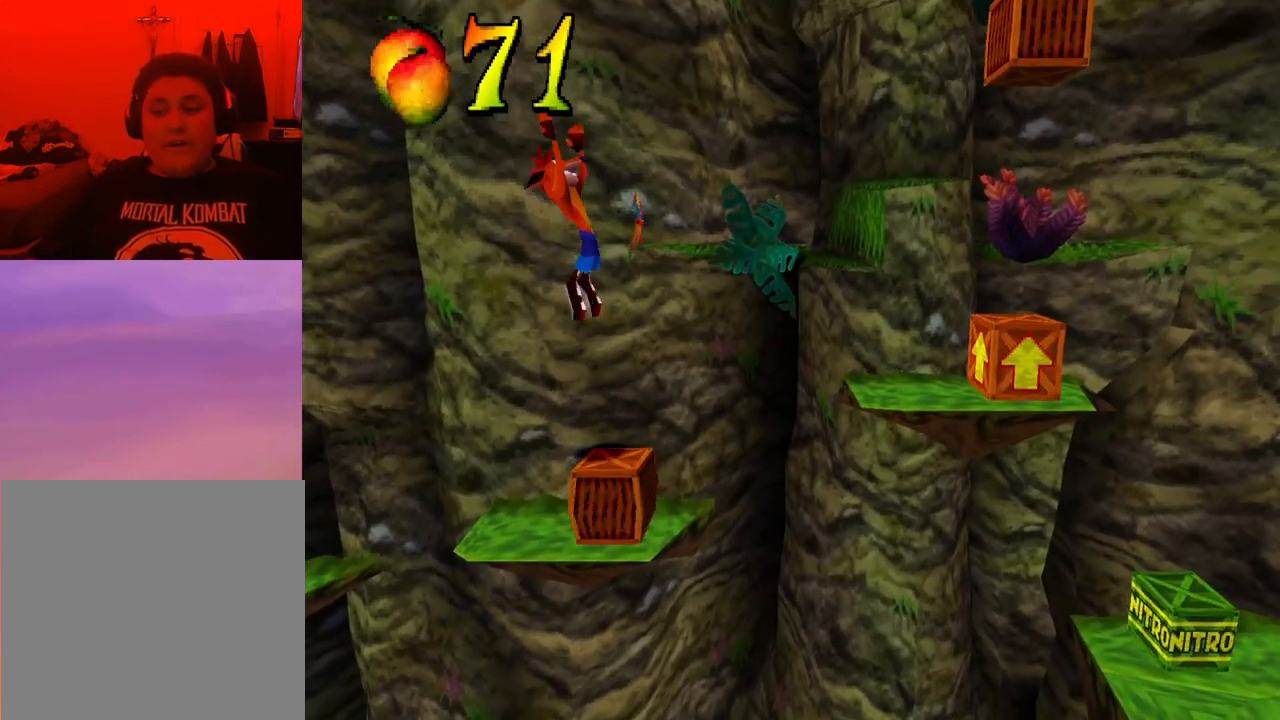
{"buttons": [], "events": []}
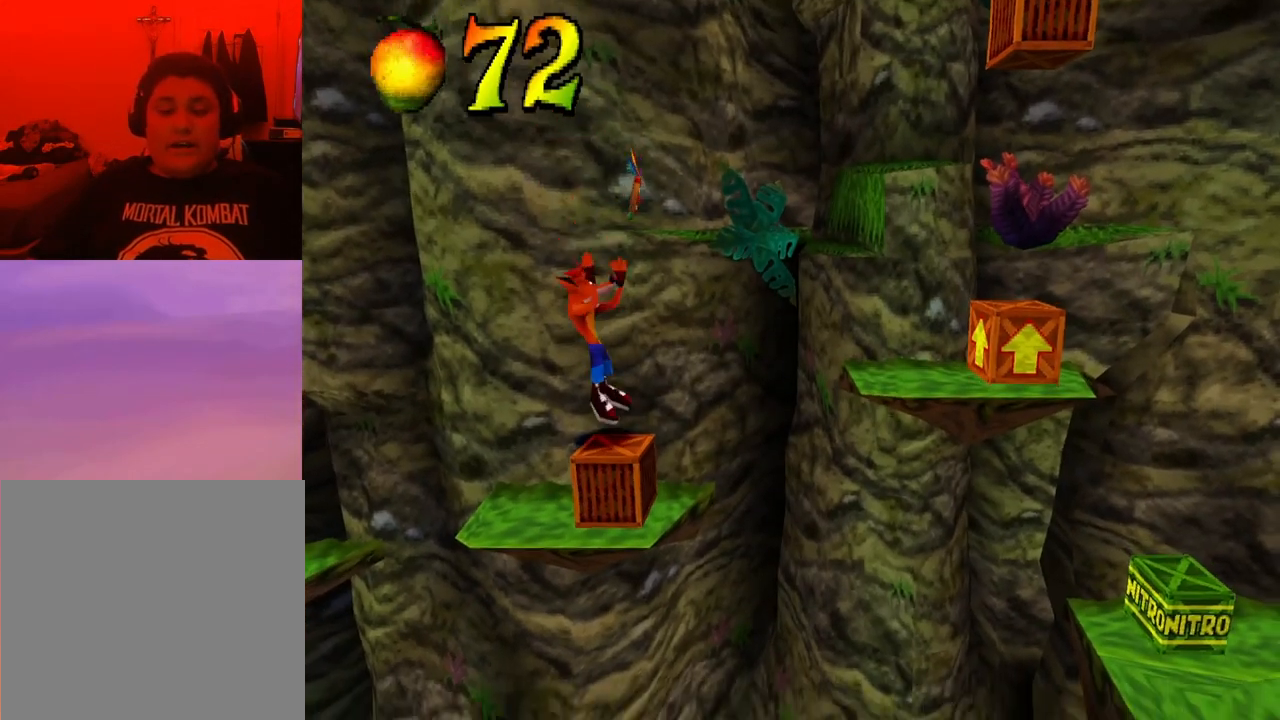
{"buttons": [], "events": []}
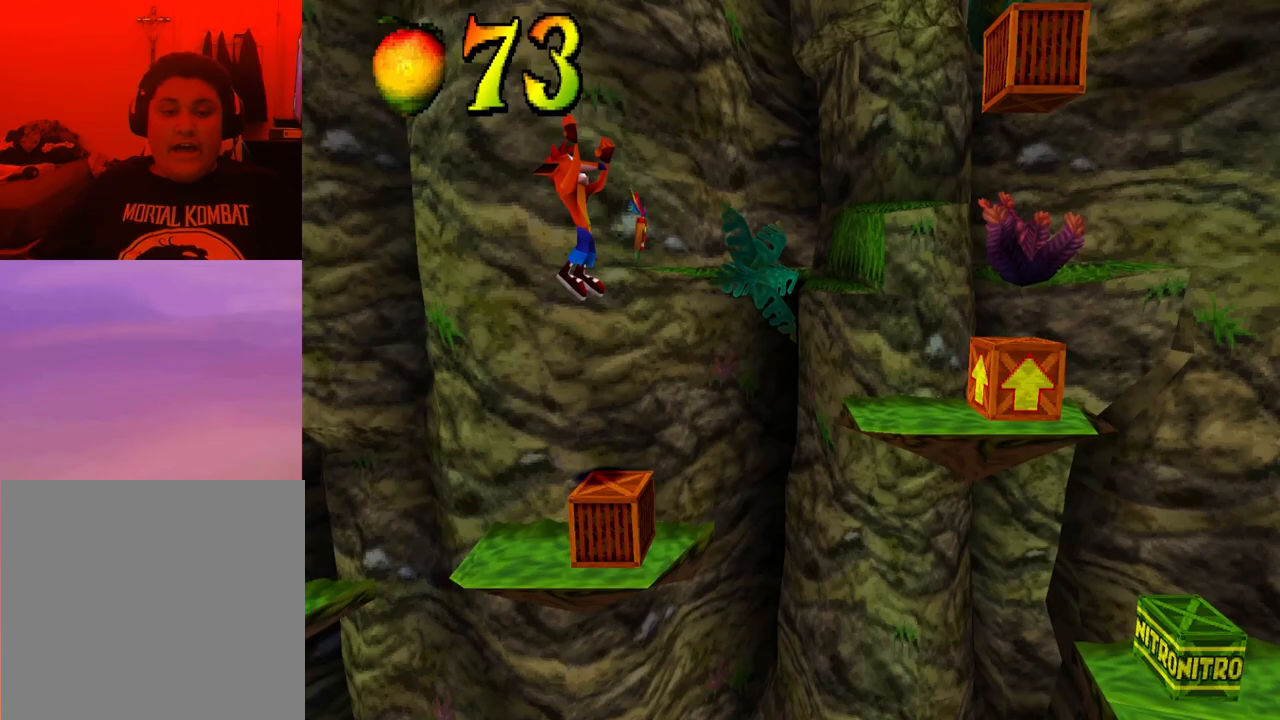
{"buttons": [], "events": []}
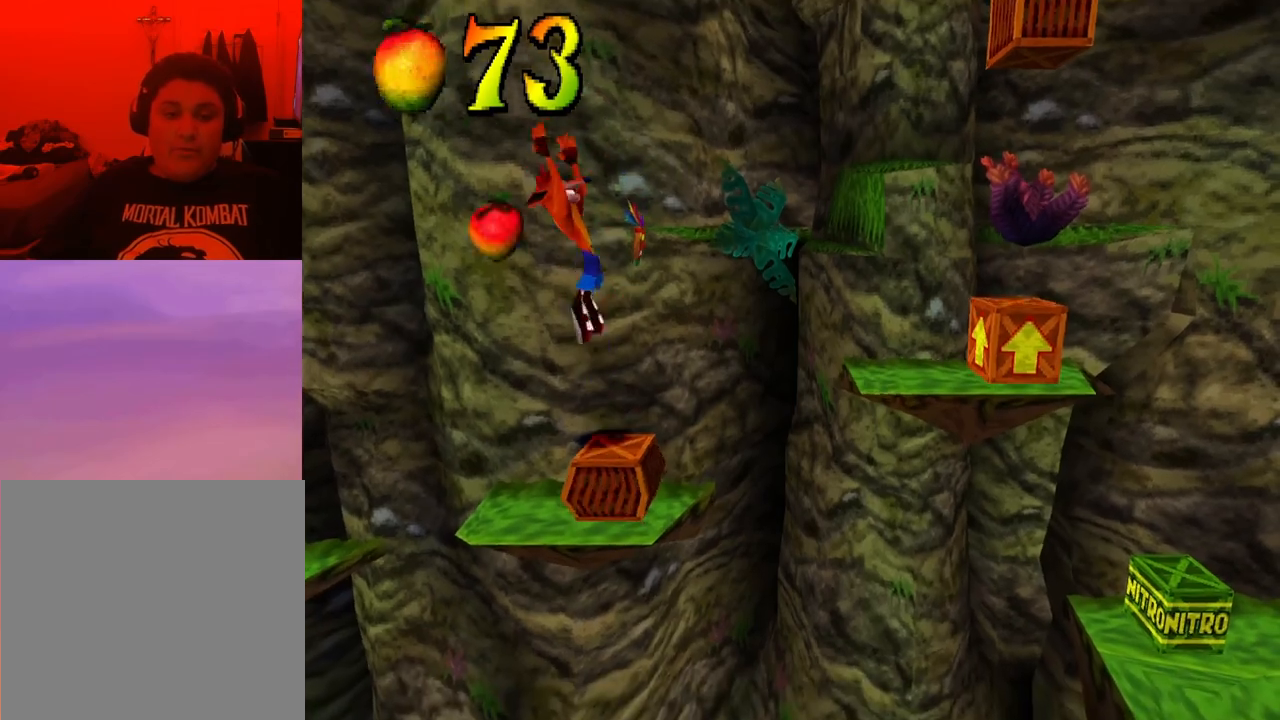
{"buttons": ["CROSS", "DPAD_RIGHT"], "events": [[367, "CROSS", "down"], [367, "DPAD_RIGHT", "down"]]}
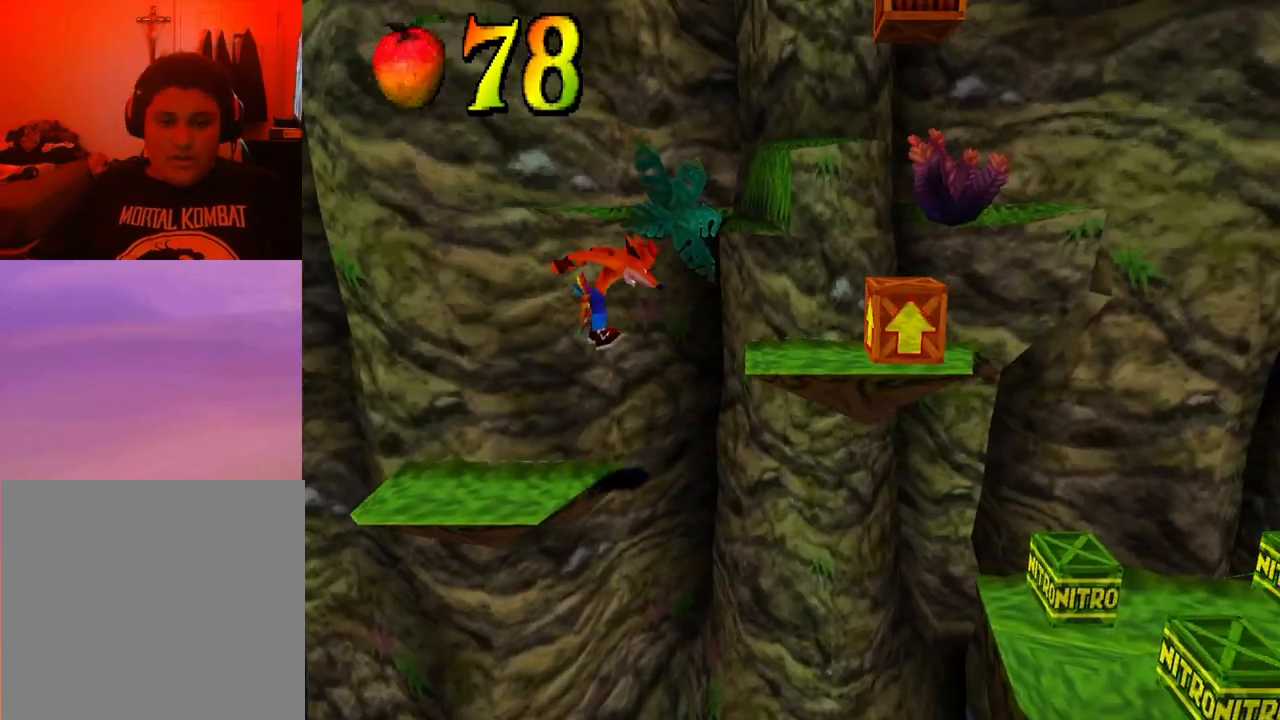
{"buttons": ["DPAD_RIGHT"], "events": [[467, "CROSS", "up"]]}
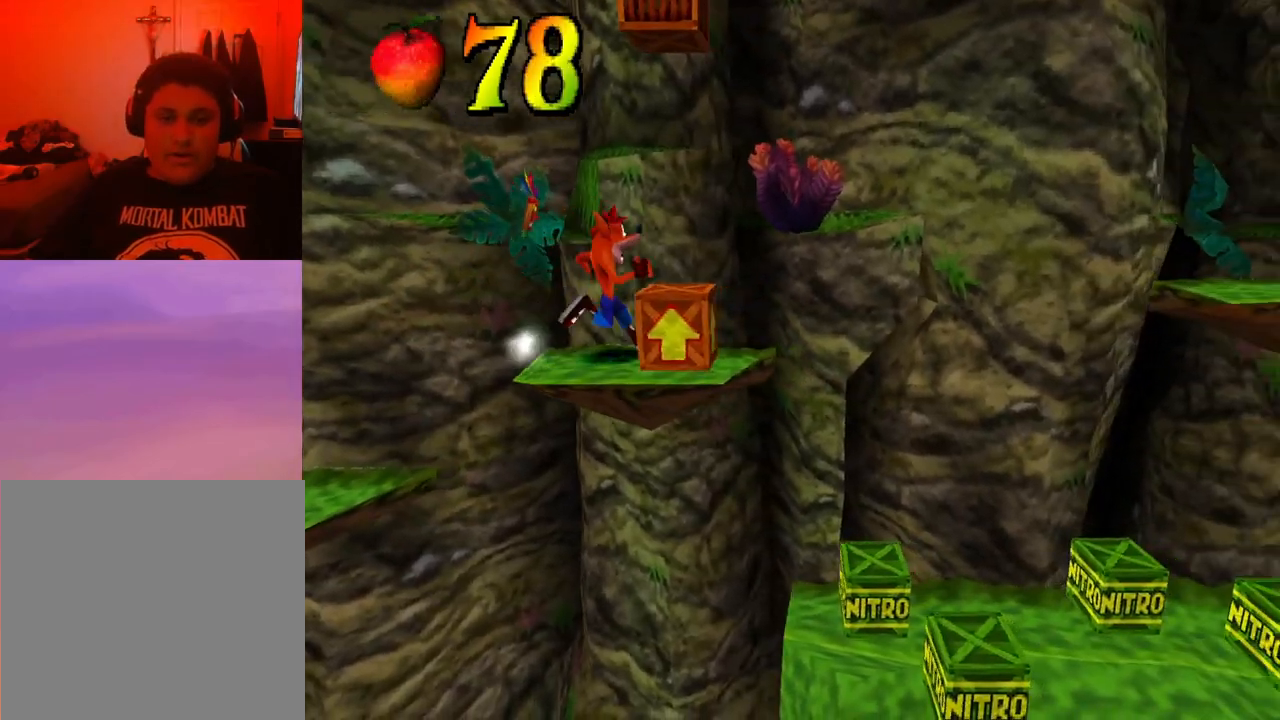
{"buttons": ["DPAD_RIGHT"], "events": [[67, "DPAD_RIGHT", "up"], [233, "CROSS", "down"], [300, "DPAD_RIGHT", "down"], [367, "CROSS", "up"]]}
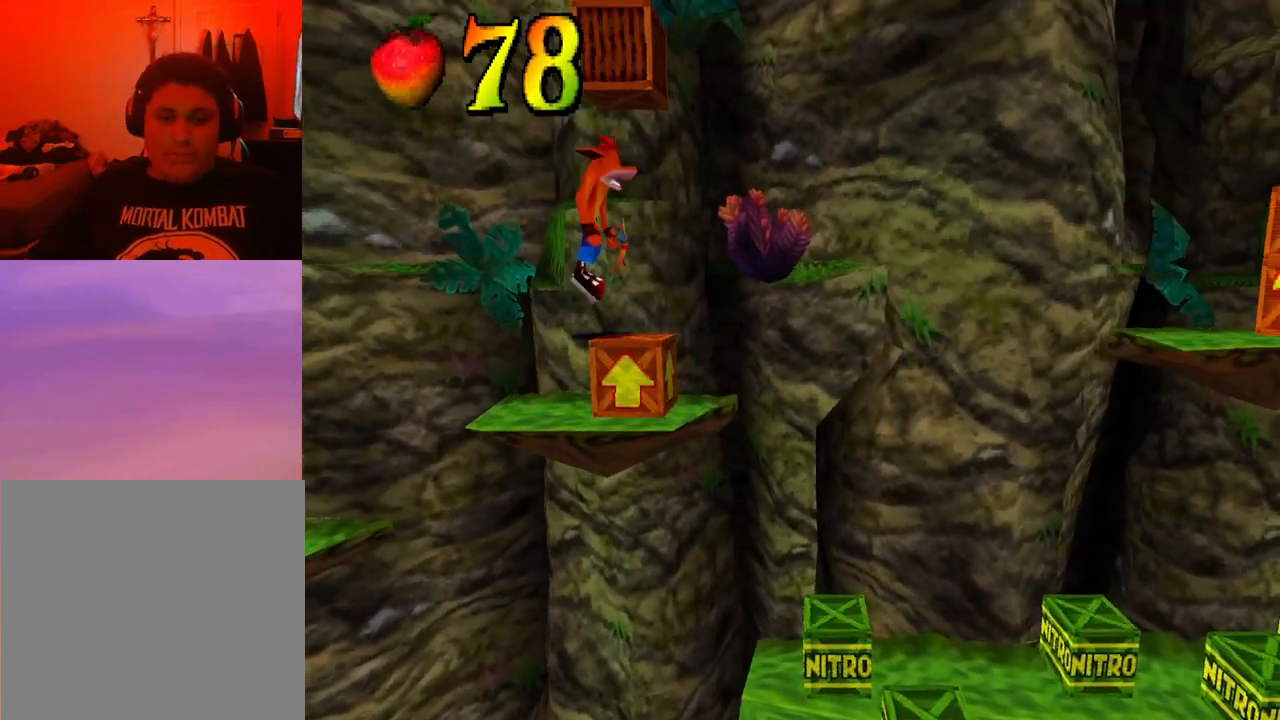
{"buttons": [], "events": [[167, "DPAD_RIGHT", "up"], [267, "DPAD_LEFT", "down"], [433, "DPAD_LEFT", "up"]]}
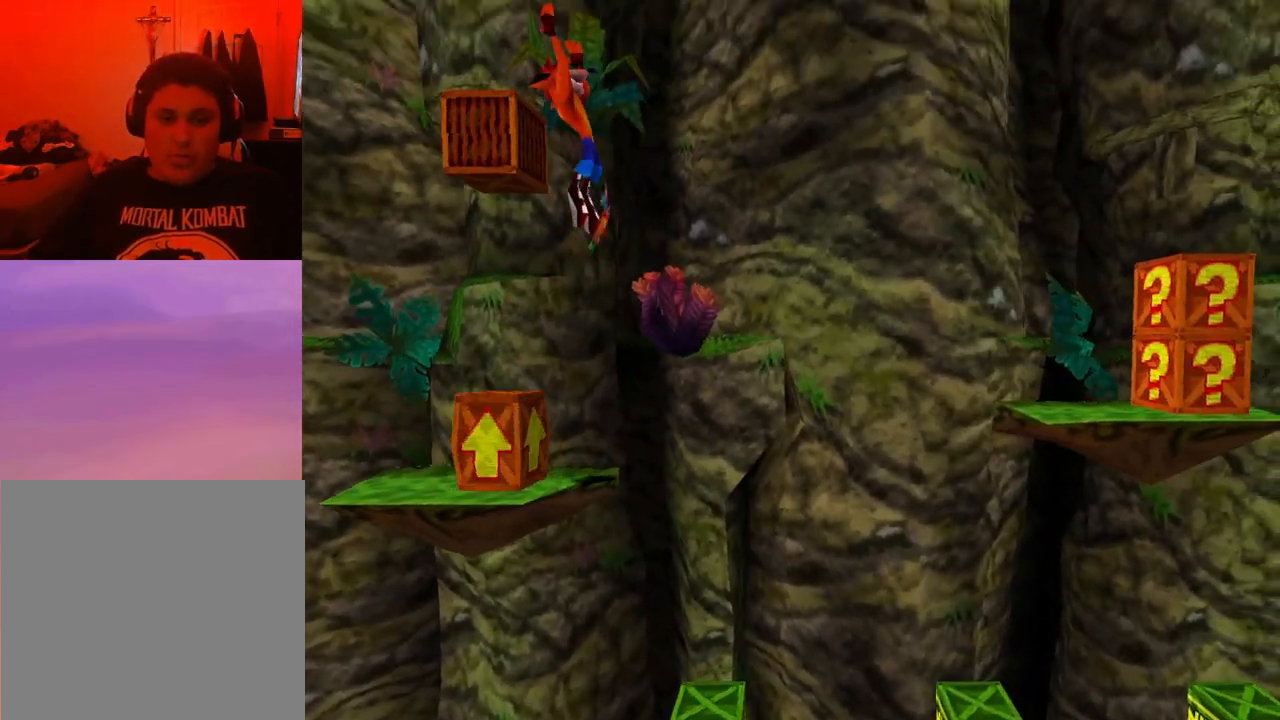
{"buttons": [], "events": [[133, "DPAD_LEFT", "down"], [400, "DPAD_LEFT", "up"]]}
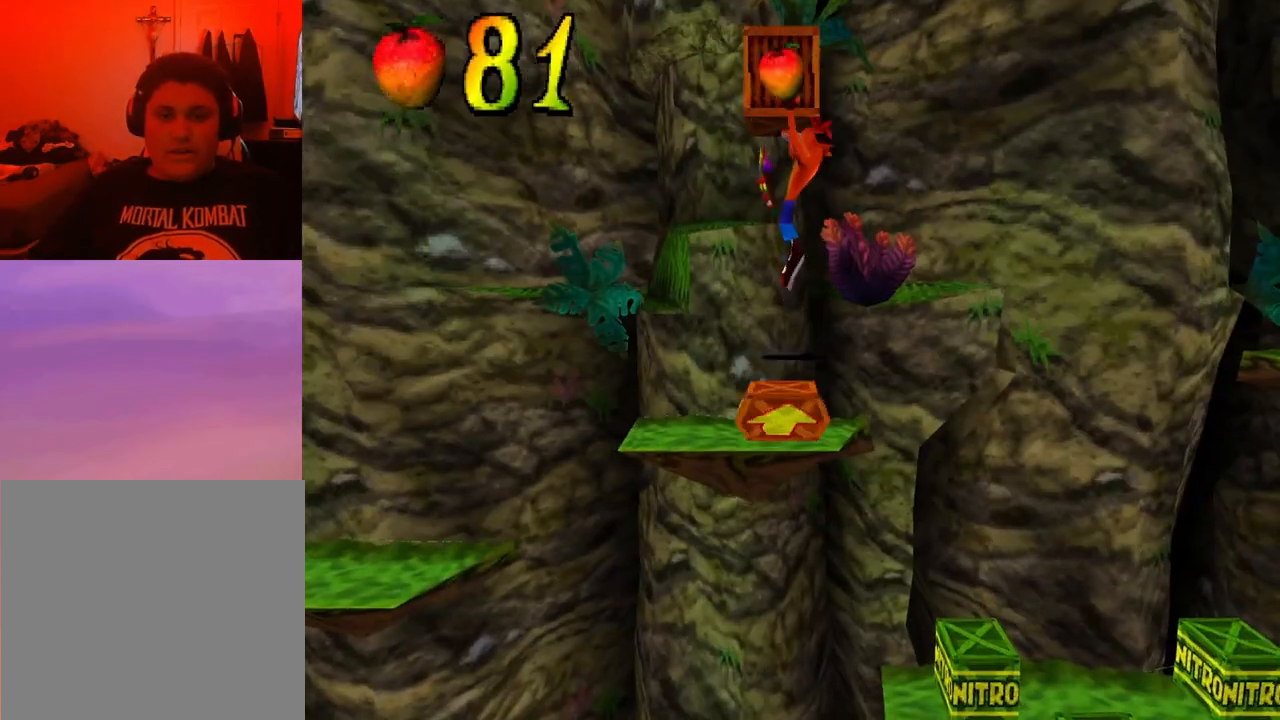
{"buttons": [], "events": []}
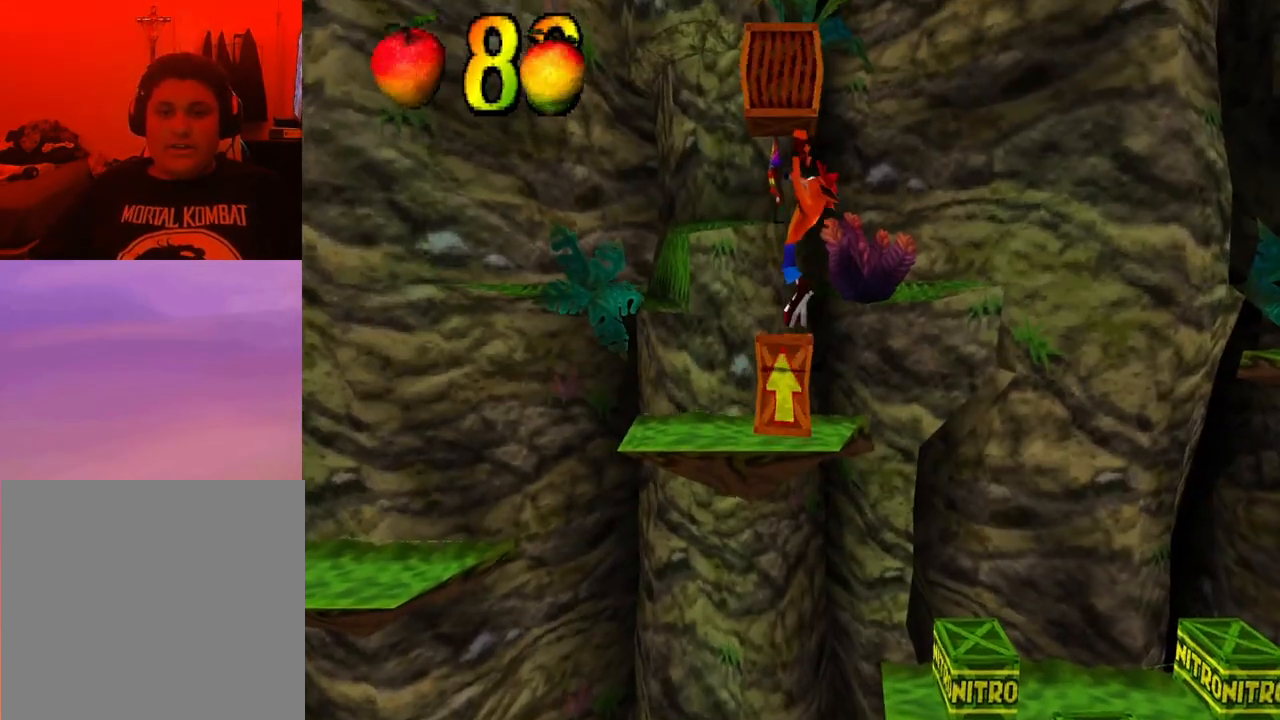
{"buttons": [], "events": []}
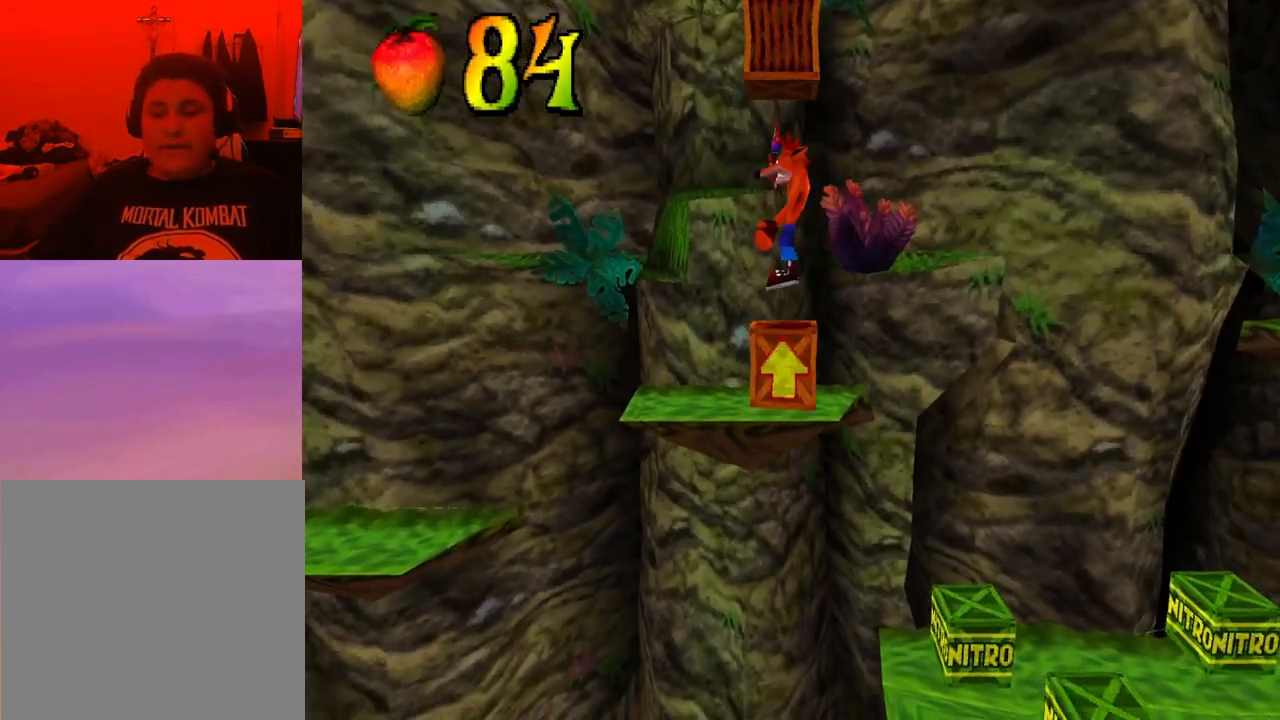
{"buttons": [], "events": []}
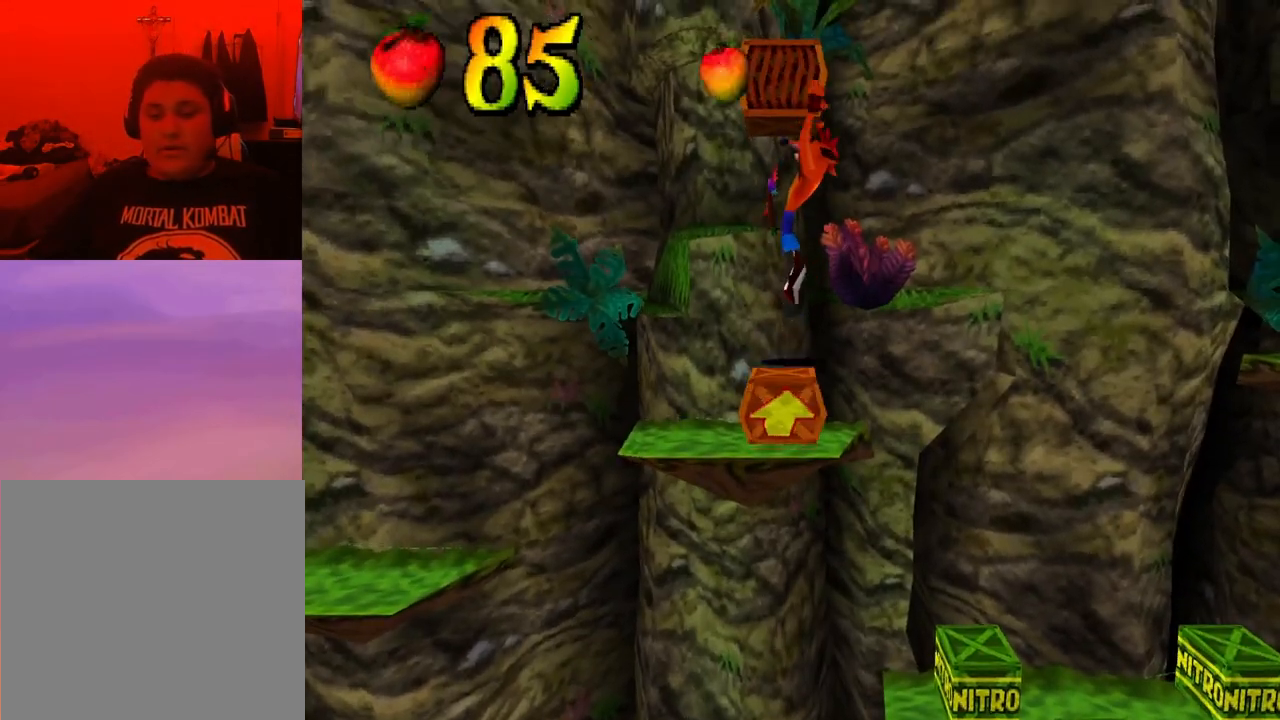
{"buttons": [], "events": []}
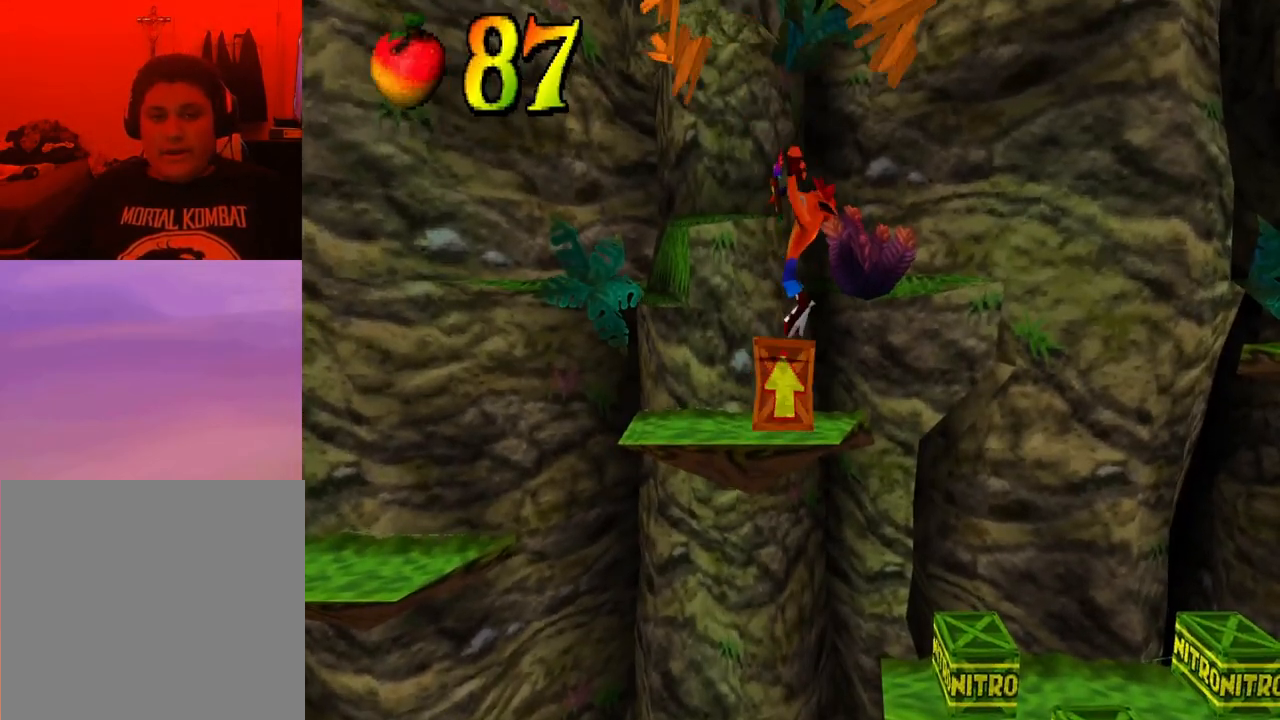
{"buttons": ["DPAD_RIGHT"], "events": [[400, "DPAD_RIGHT", "down"]]}
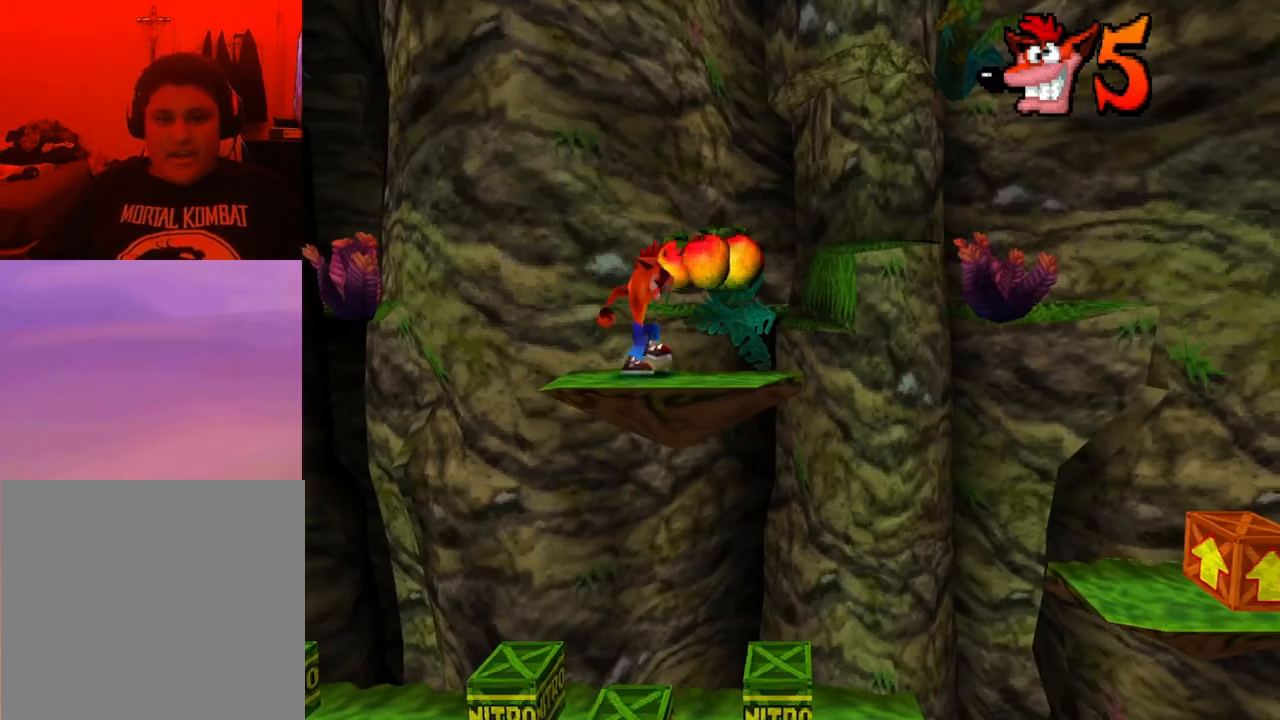
{"buttons": ["DPAD_LEFT"], "events": [[200, "DPAD_RIGHT", "up"], [467, "DPAD_LEFT", "down"]]}
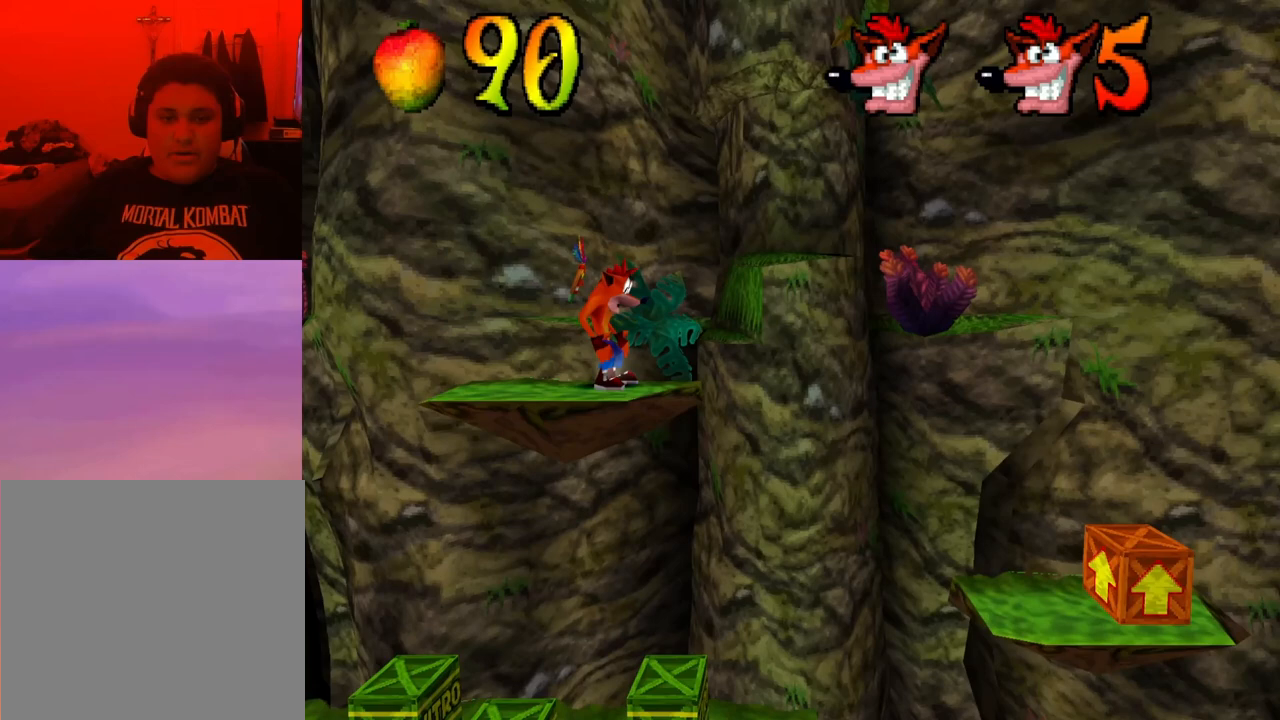
{"buttons": [], "events": [[267, "DPAD_LEFT", "up"]]}
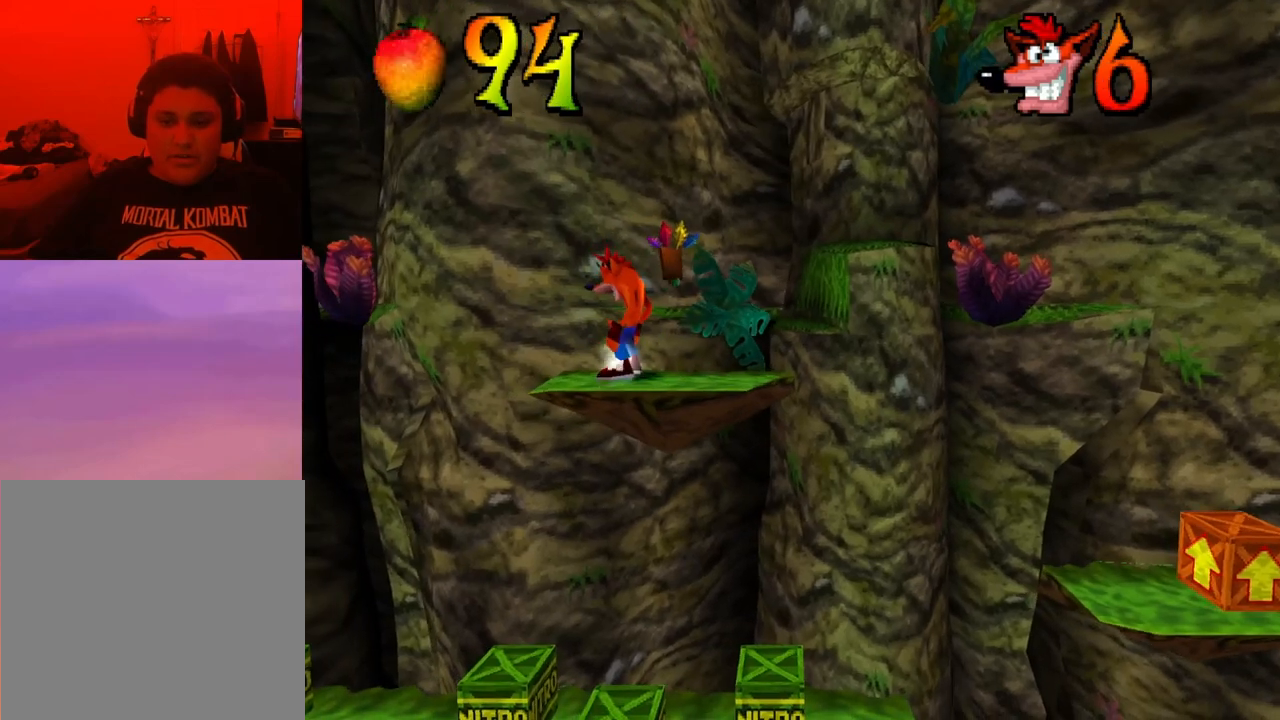
{"buttons": ["DPAD_RIGHT"], "events": [[467, "DPAD_RIGHT", "down"]]}
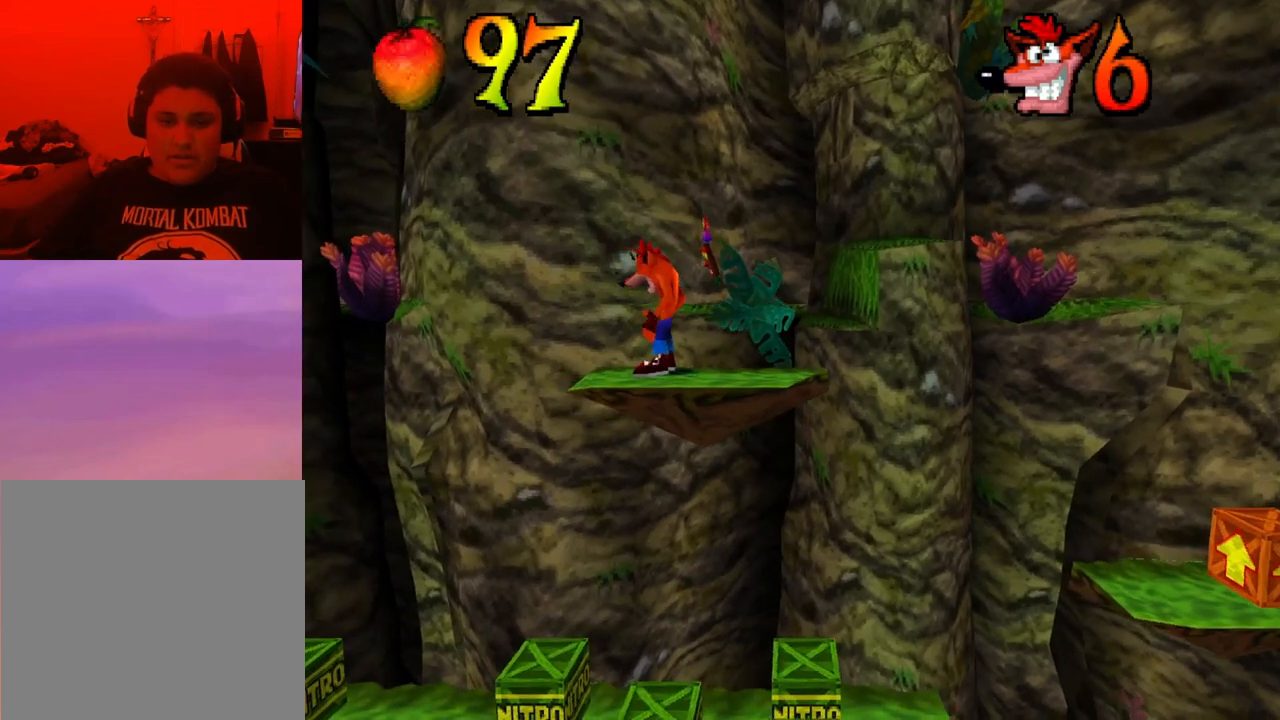
{"buttons": ["CROSS", "SQUARE", "DPAD_RIGHT"], "events": [[133, "R1", "down"], [200, "R1", "up"], [233, "CROSS", "down"], [233, "SQUARE", "down"]]}
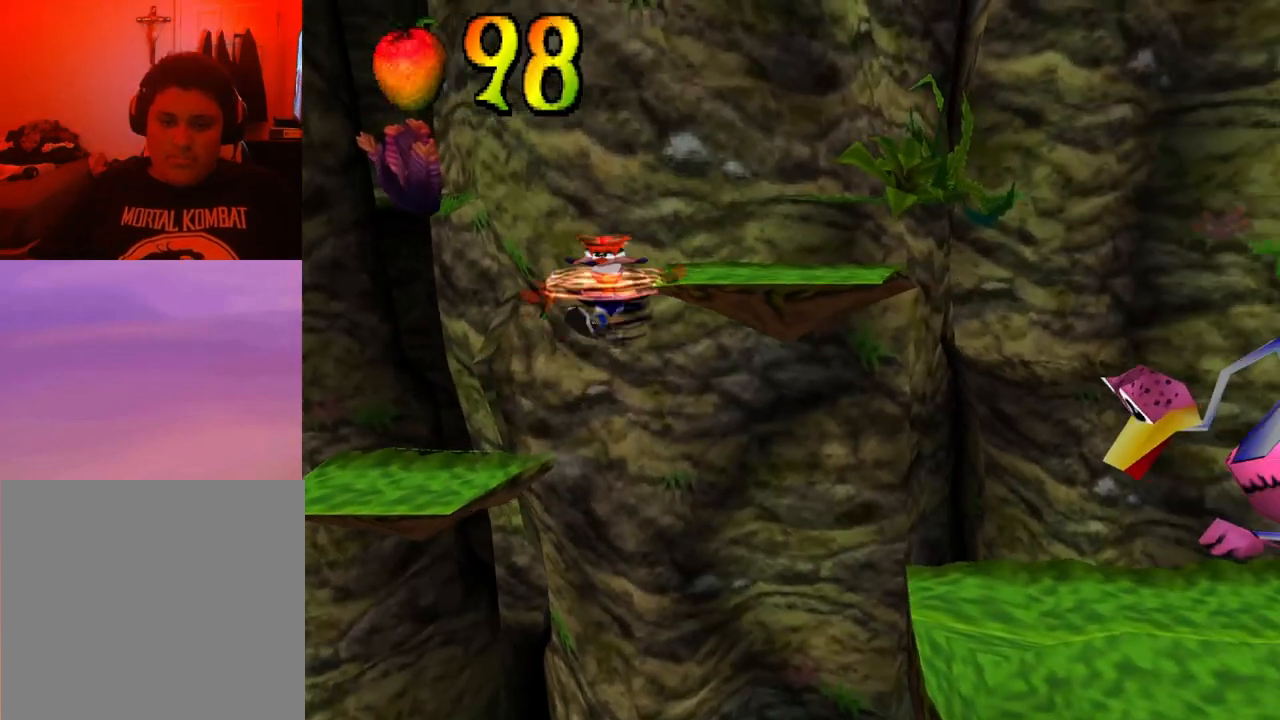
{"buttons": ["DPAD_RIGHT"], "events": [[467, "CROSS", "up"], [467, "SQUARE", "up"]]}
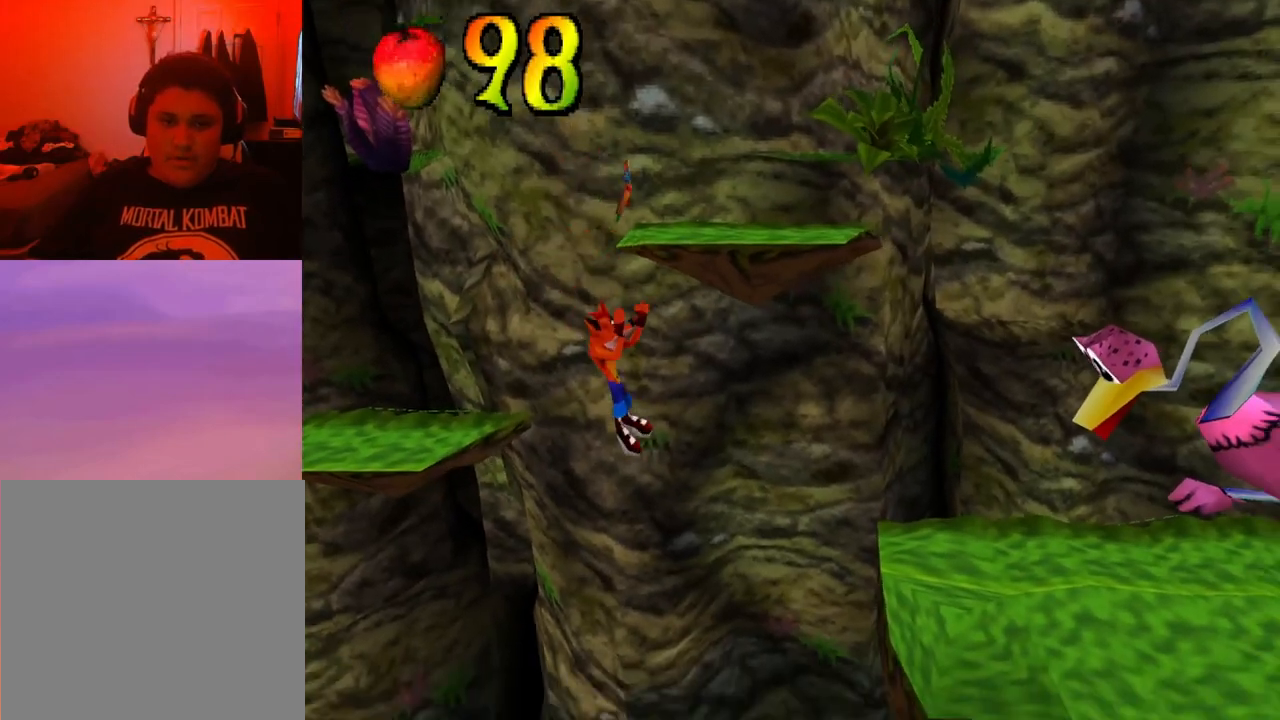
{"buttons": ["CROSS", "SQUARE", "DPAD_RIGHT"], "events": [[67, "CROSS", "down"], [67, "DPAD_UP", "down"], [100, "SQUARE", "down"], [467, "DPAD_UP", "up"]]}
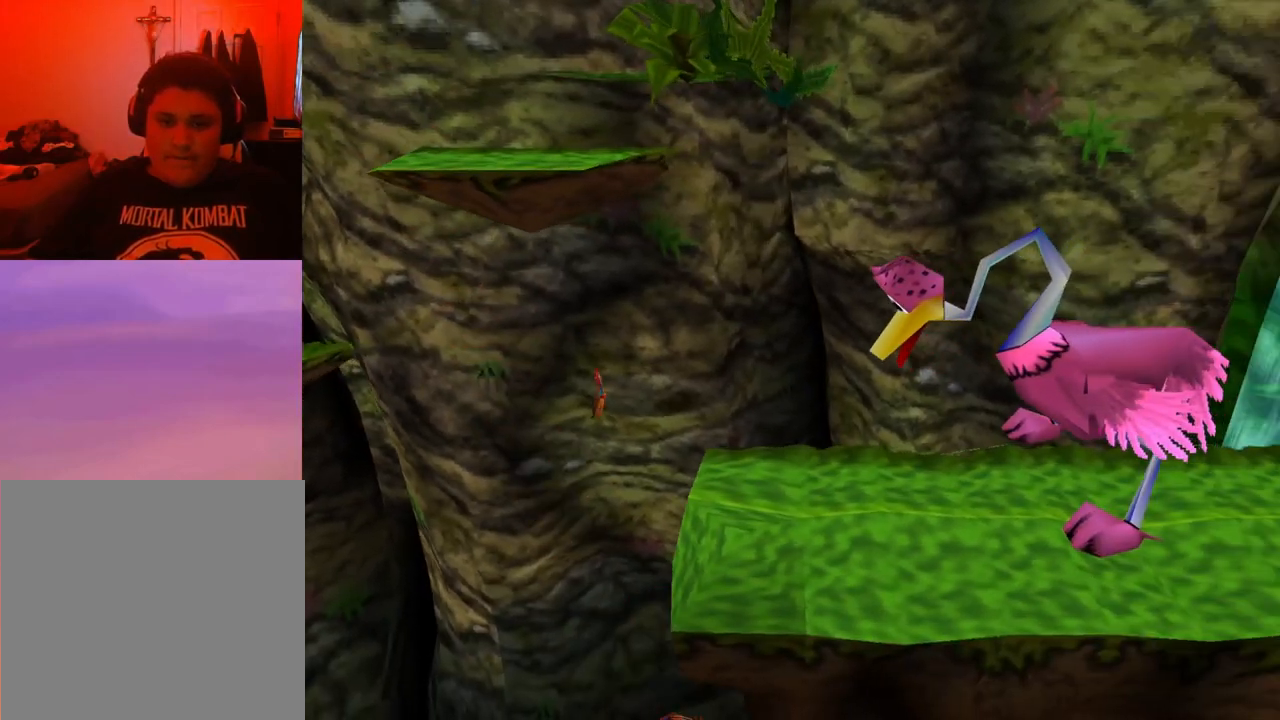
{"buttons": ["DPAD_RIGHT"], "events": [[33, "CROSS", "up"], [33, "SQUARE", "up"]]}
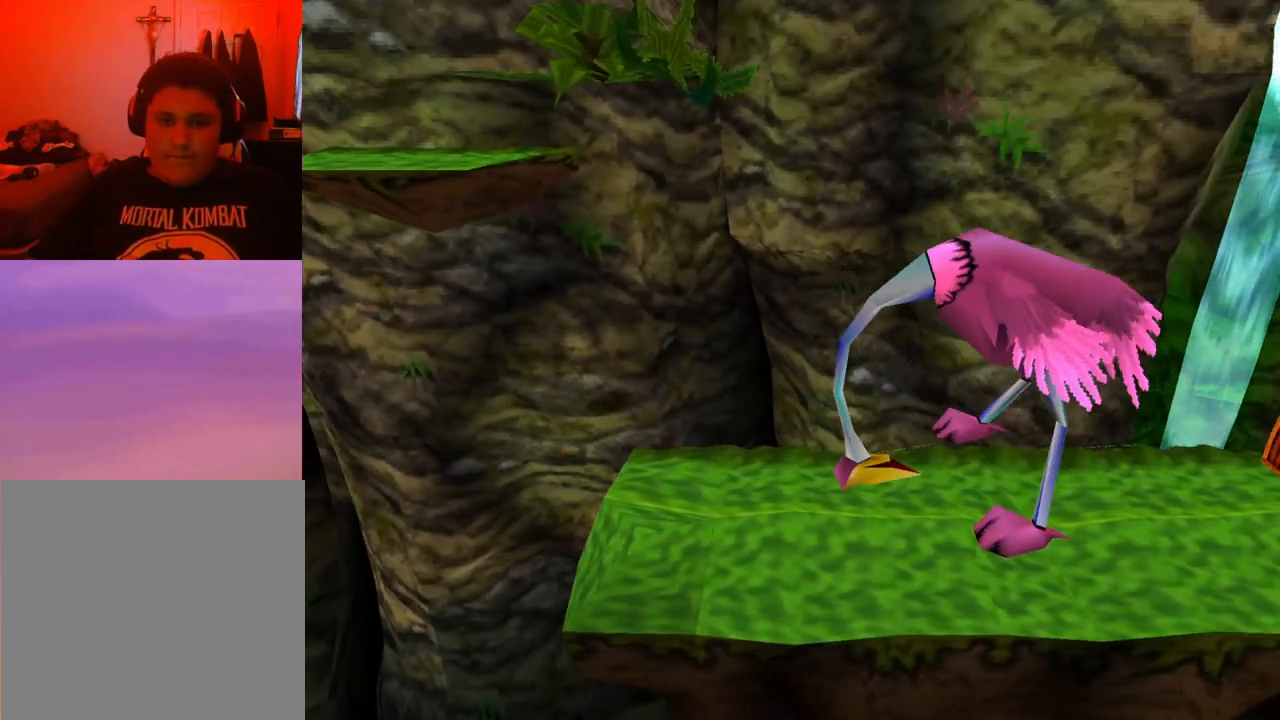
{"buttons": [], "events": [[233, "DPAD_RIGHT", "up"]]}
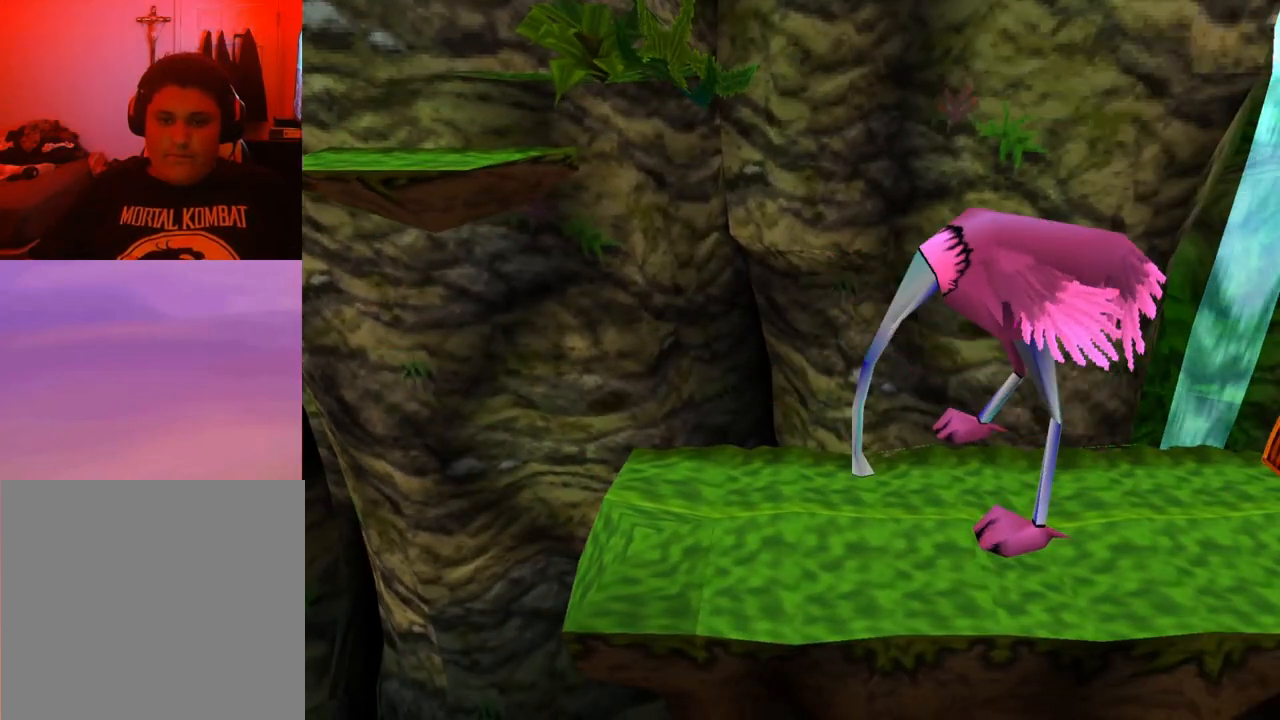
{"buttons": [], "events": []}
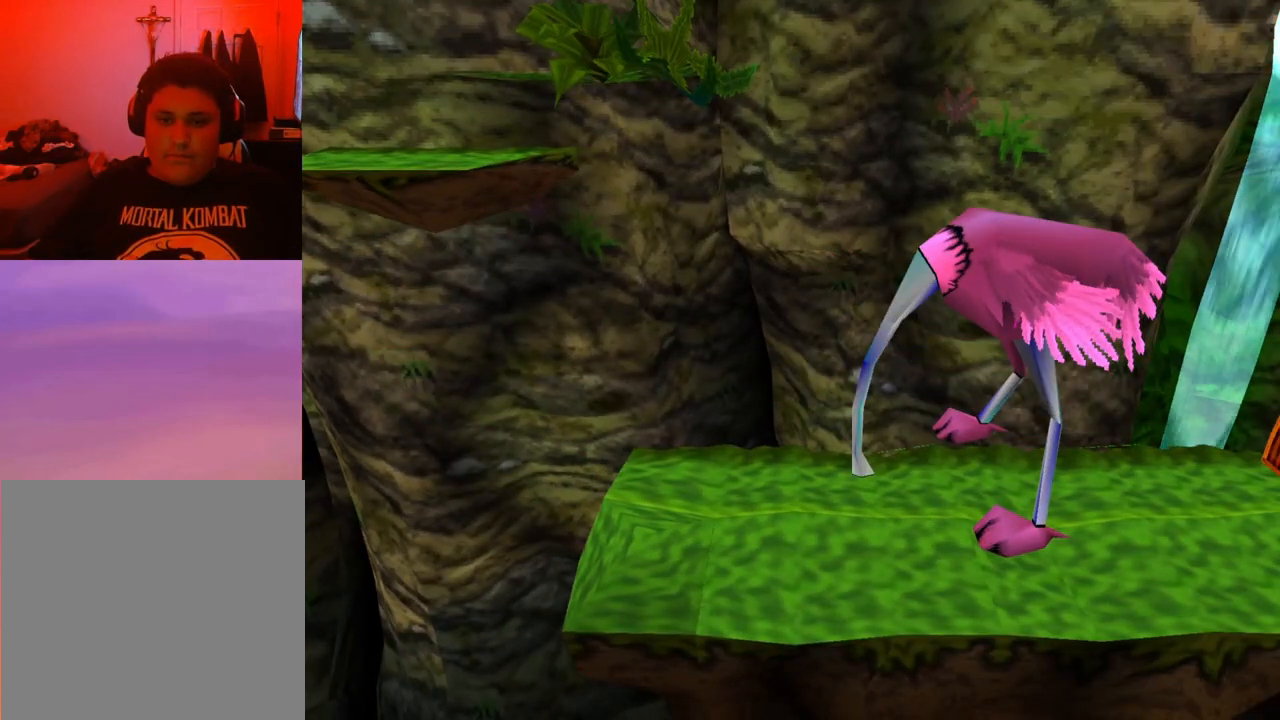
{"buttons": [], "events": []}